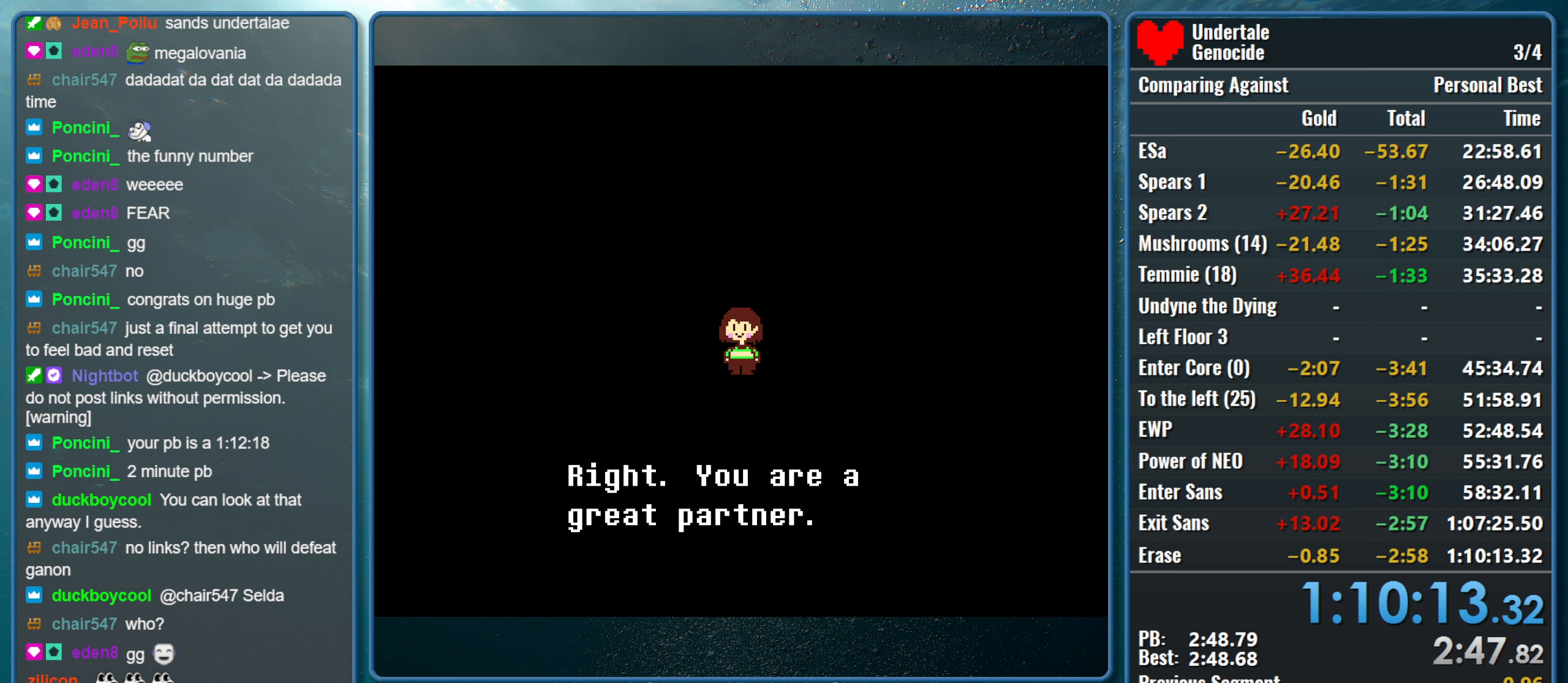
Gameplay with keyboard; each line is a JSON object with the keys held at the frame after it. "events" lists presses ("down") and releases ("up") of "alt", "c", "ctrl", "down", "left", "return", "right", "shift", "space", "up", "x" and "z" between this image and that frame as [ms after this image, input, new state], when the widget could be followed in between. No other keys are recorded. Mouse input is not recorded.
{"keys": [], "events": [[66, "c", "up"]]}
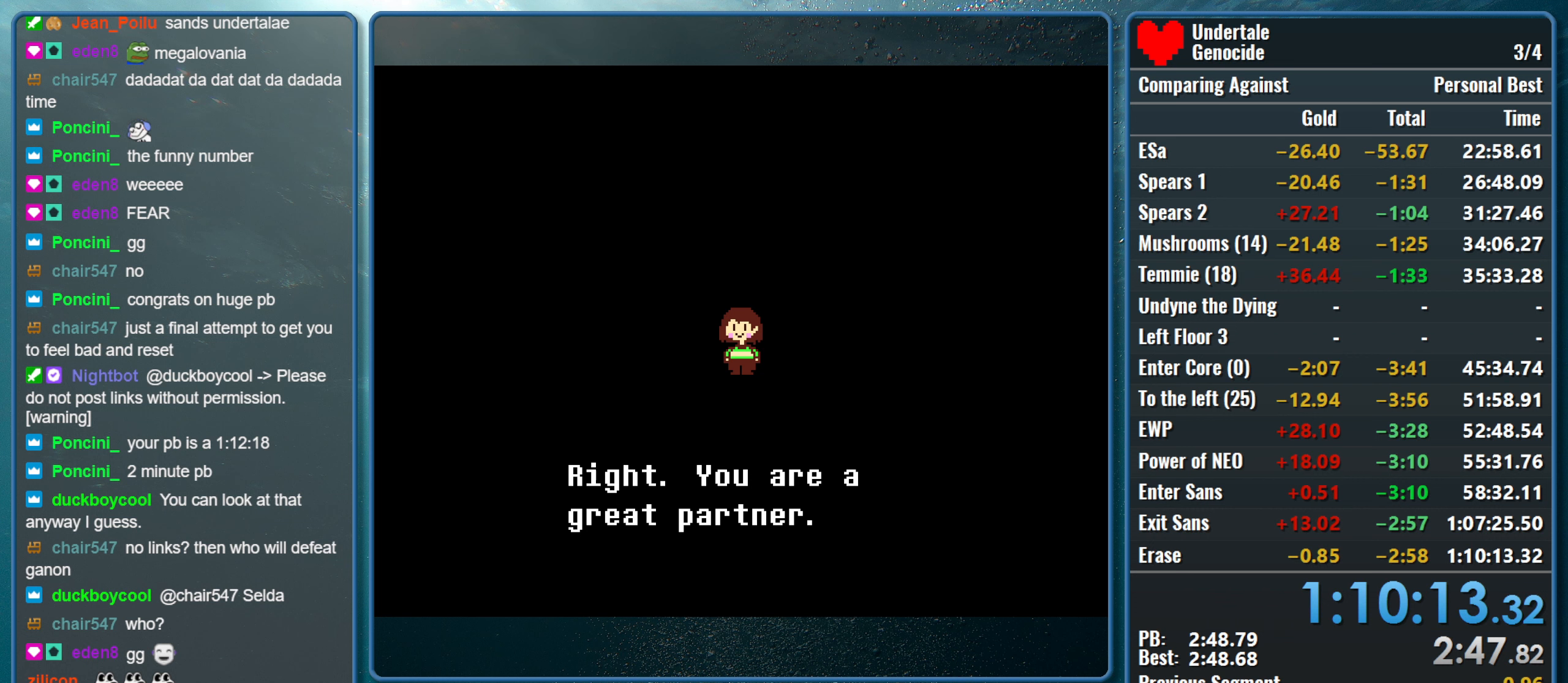
{"keys": [], "events": []}
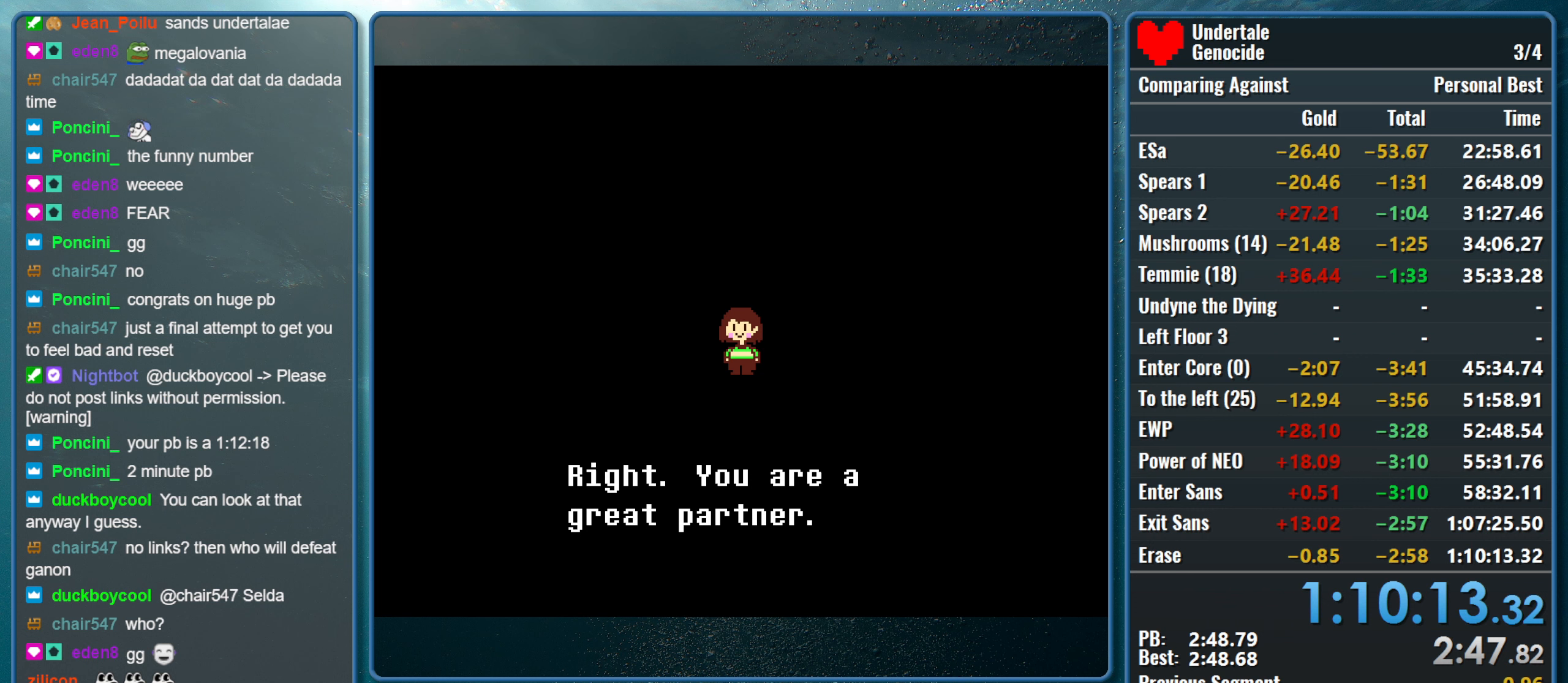
{"keys": ["c"], "events": [[383, "c", "down"]]}
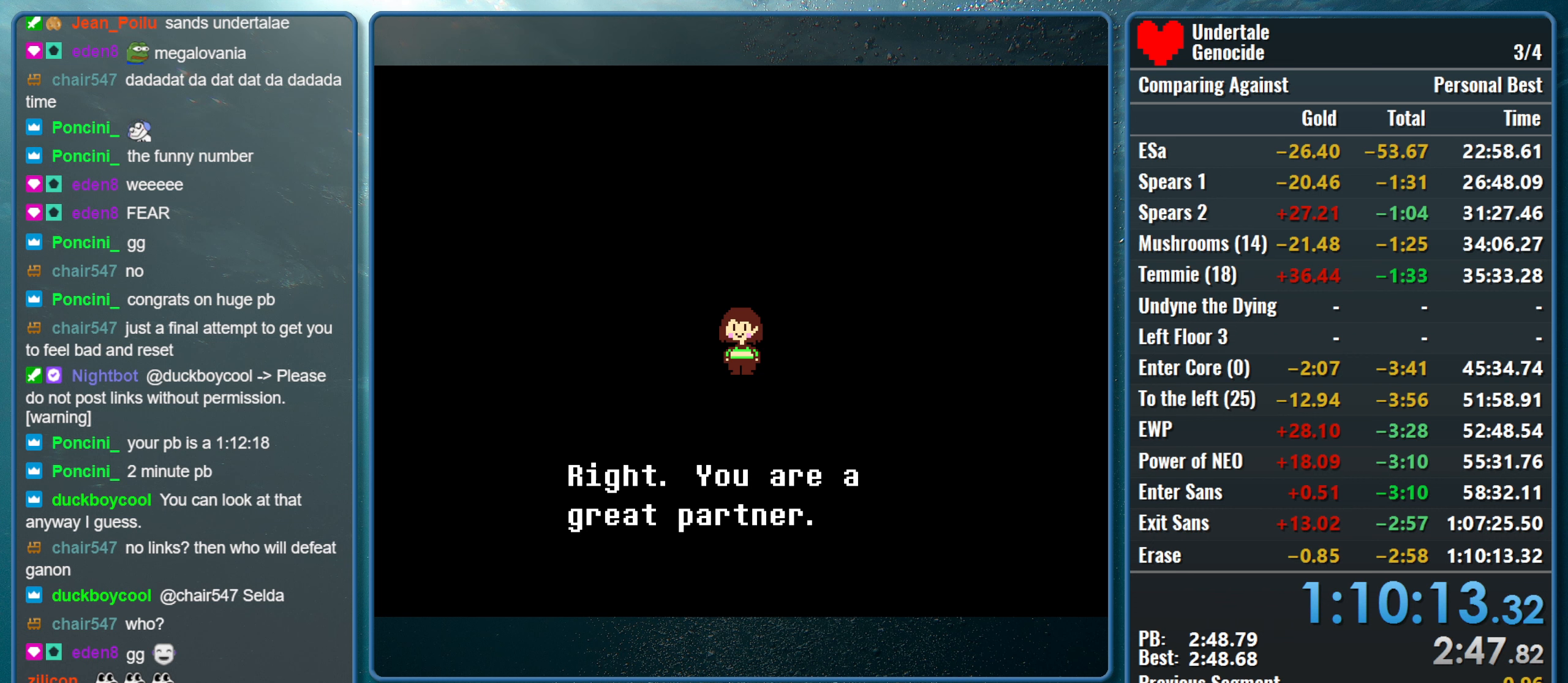
{"keys": [], "events": [[33, "c", "up"]]}
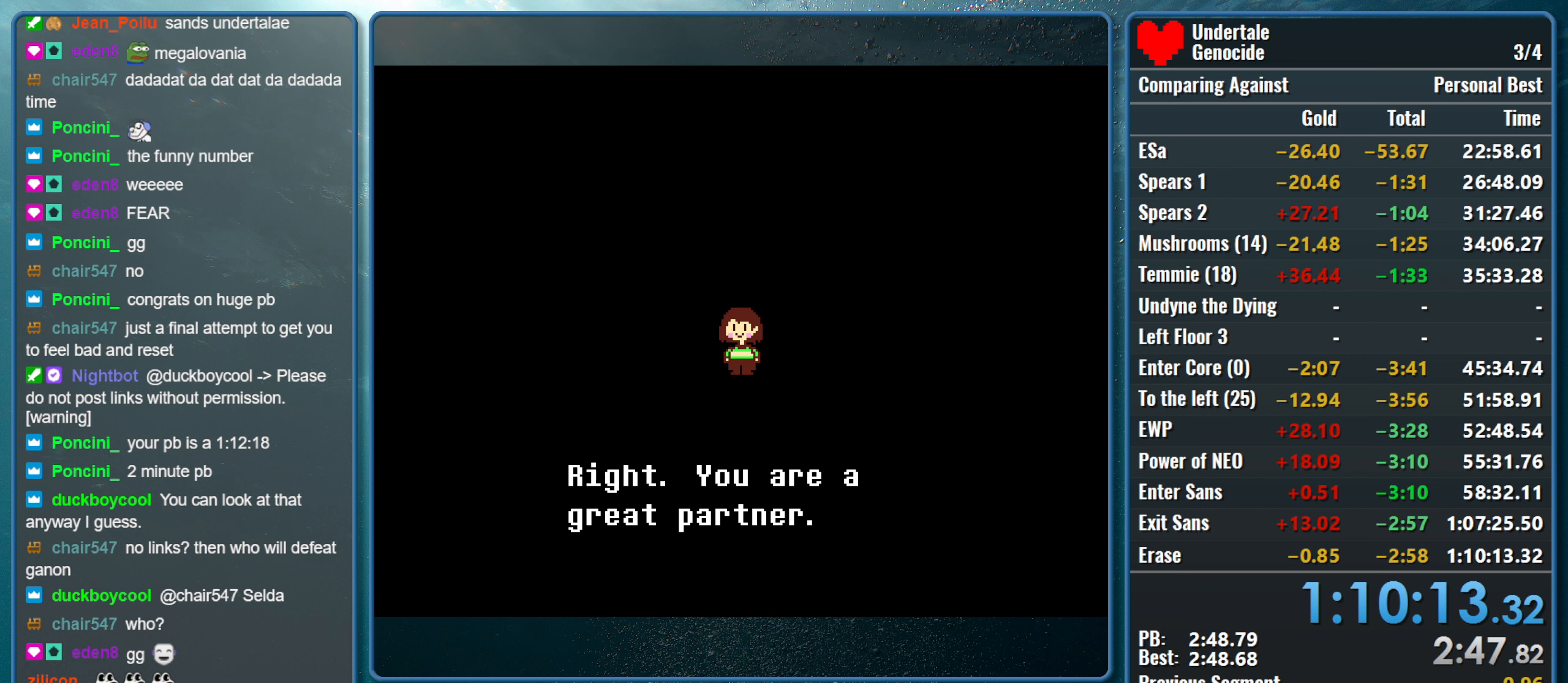
{"keys": [], "events": []}
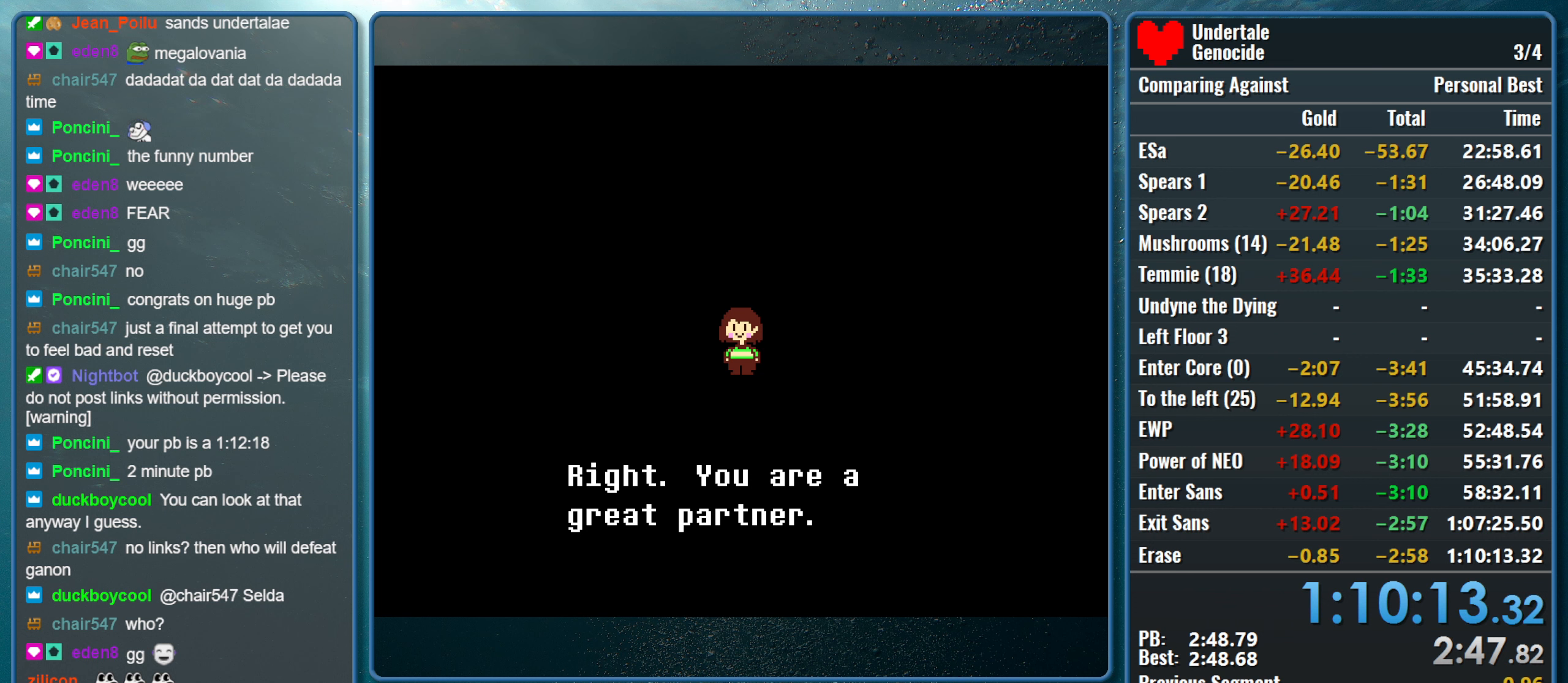
{"keys": [], "events": []}
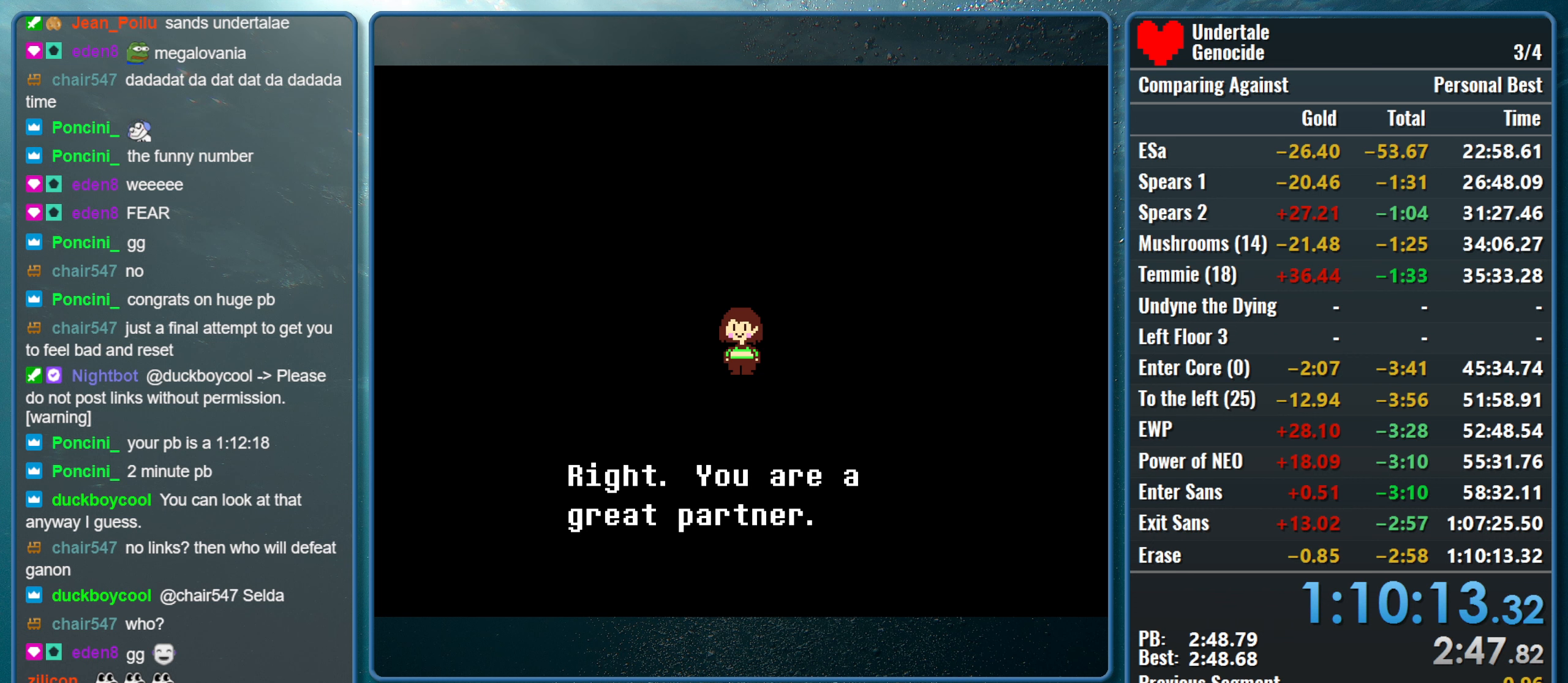
{"keys": [], "events": []}
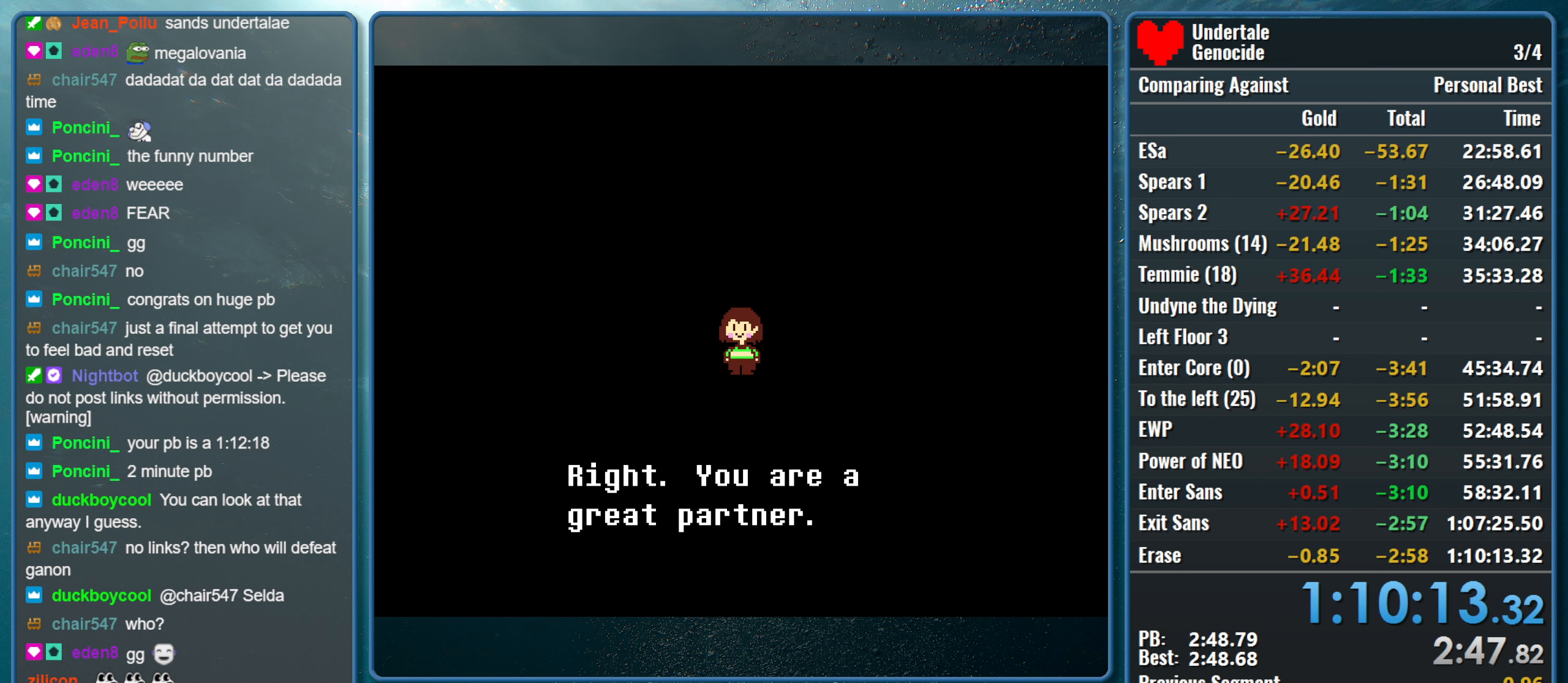
{"keys": [], "events": []}
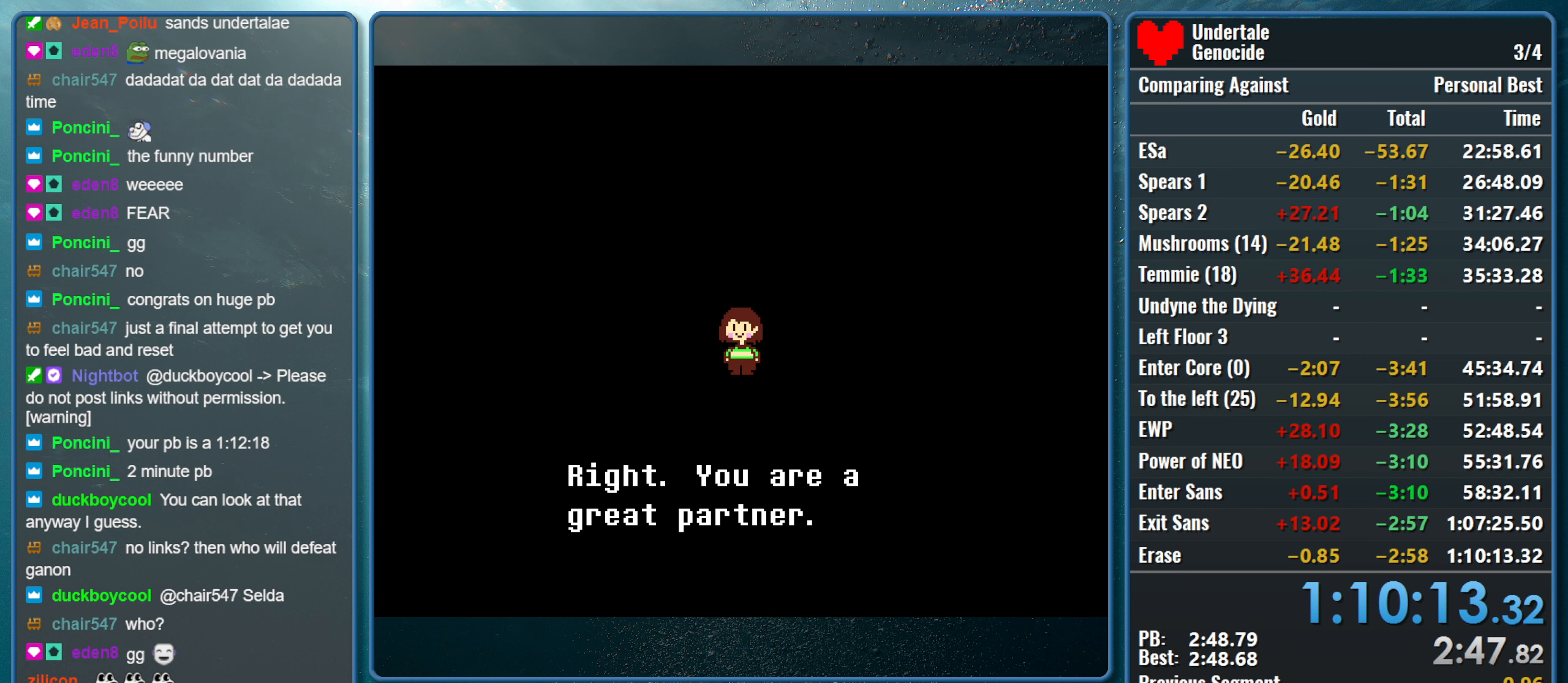
{"keys": [], "events": [[100, "c", "down"], [250, "c", "up"]]}
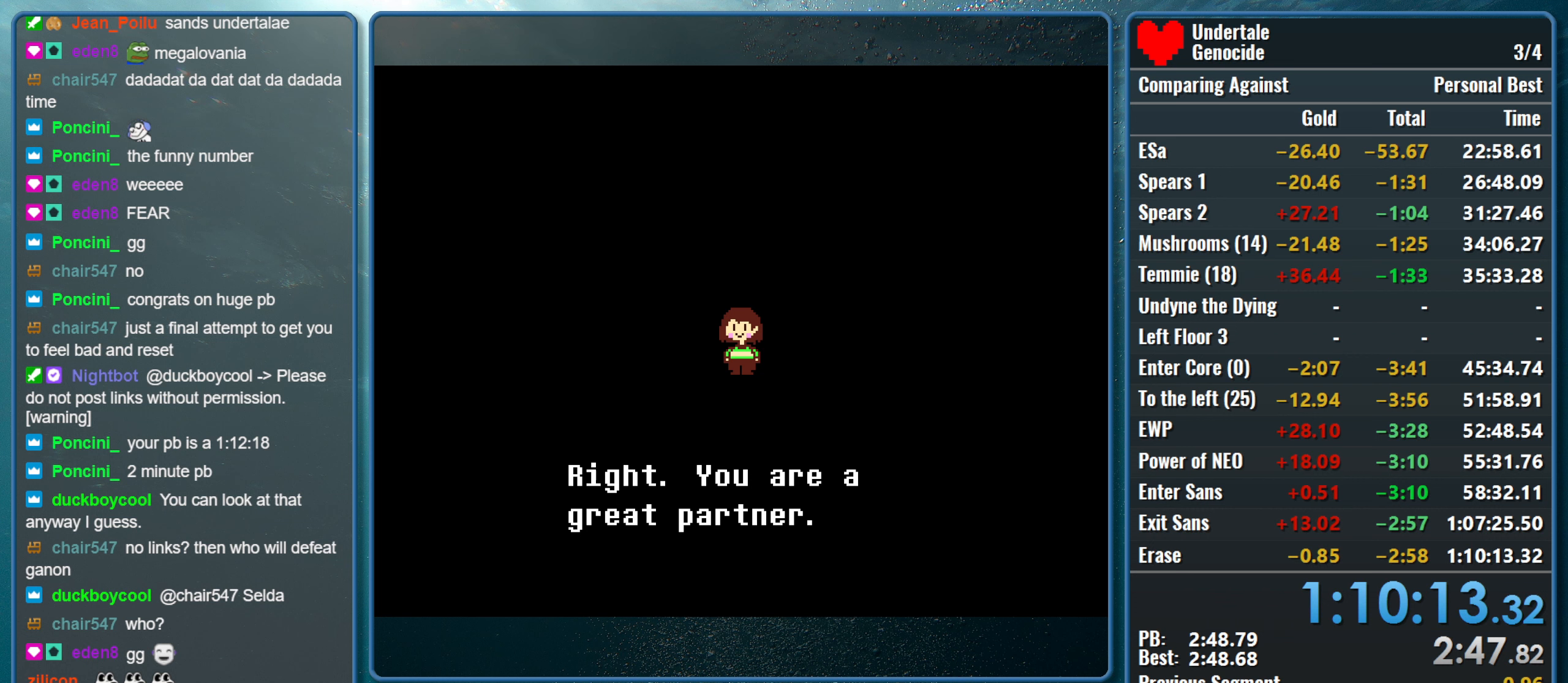
{"keys": [], "events": []}
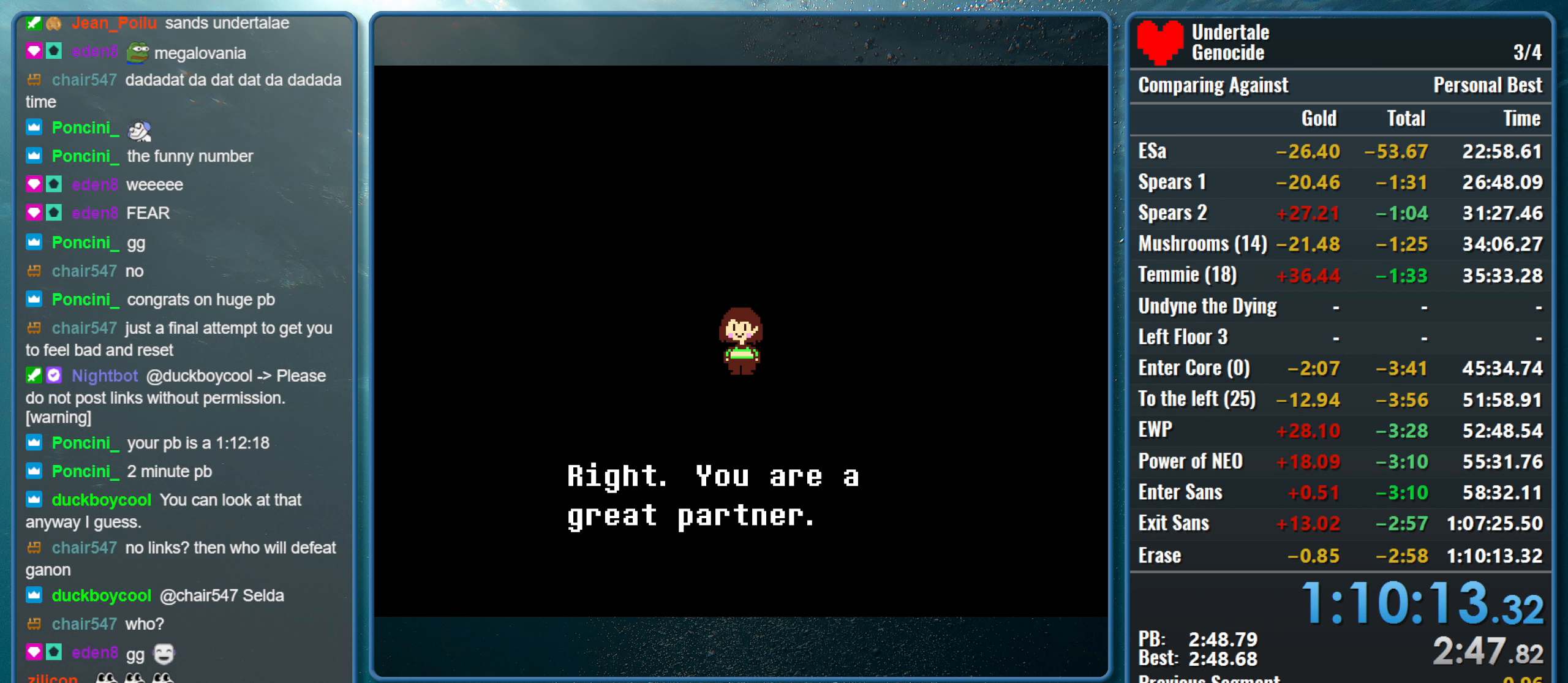
{"keys": [], "events": []}
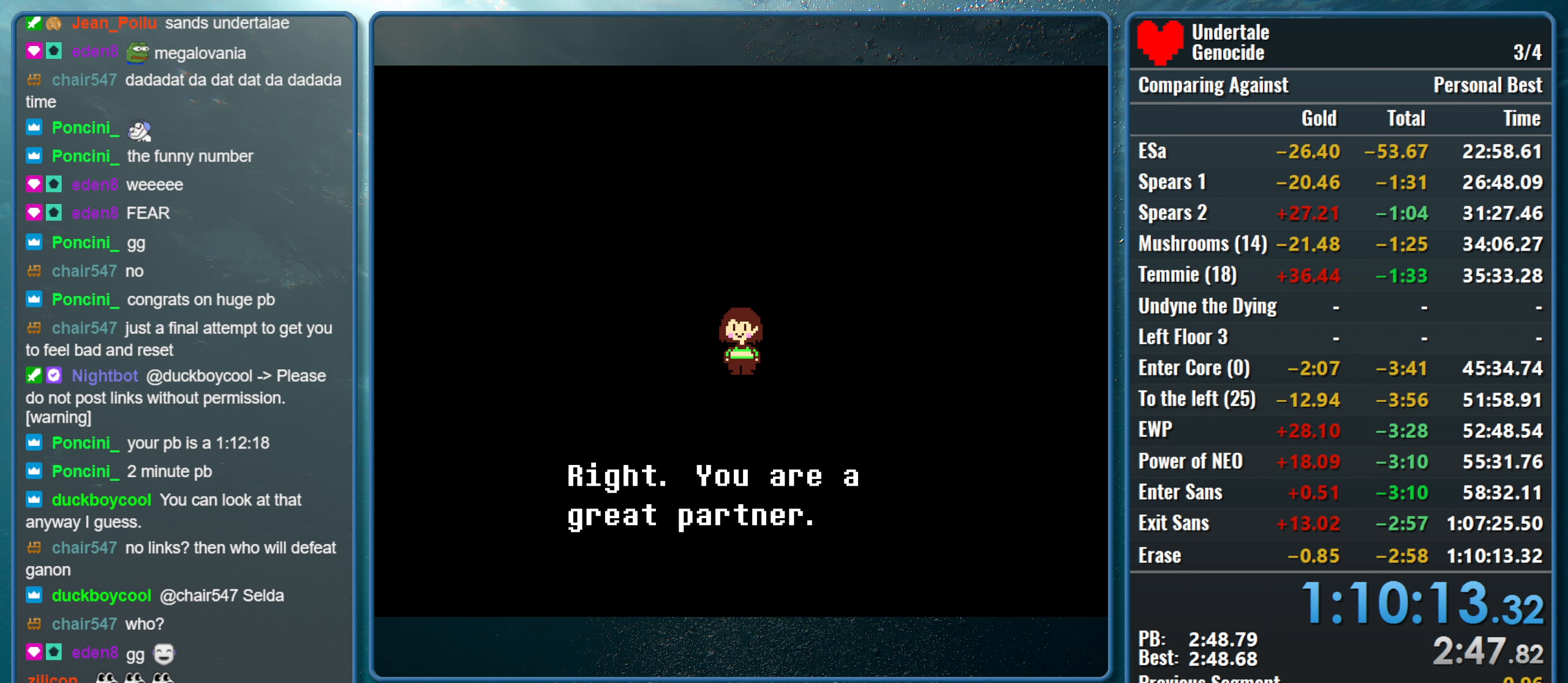
{"keys": [], "events": []}
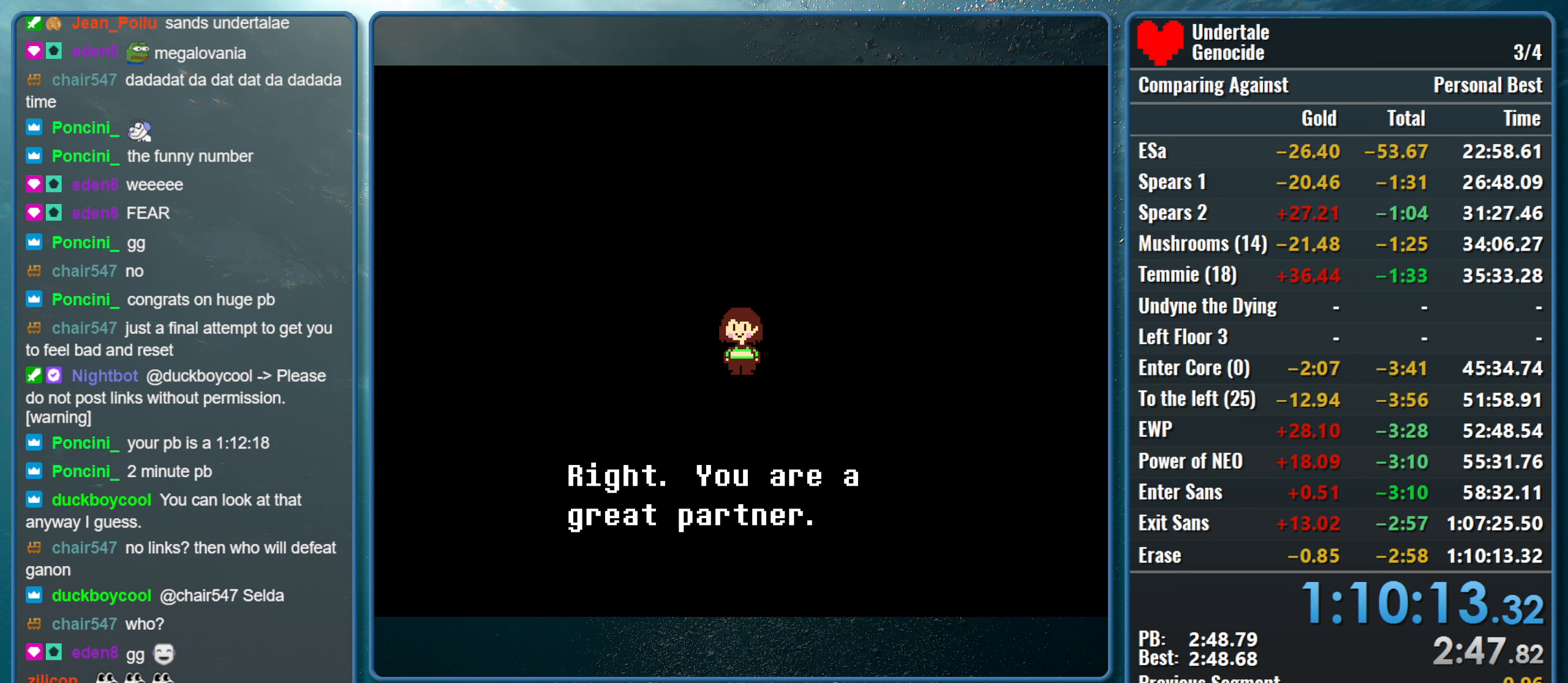
{"keys": [], "events": []}
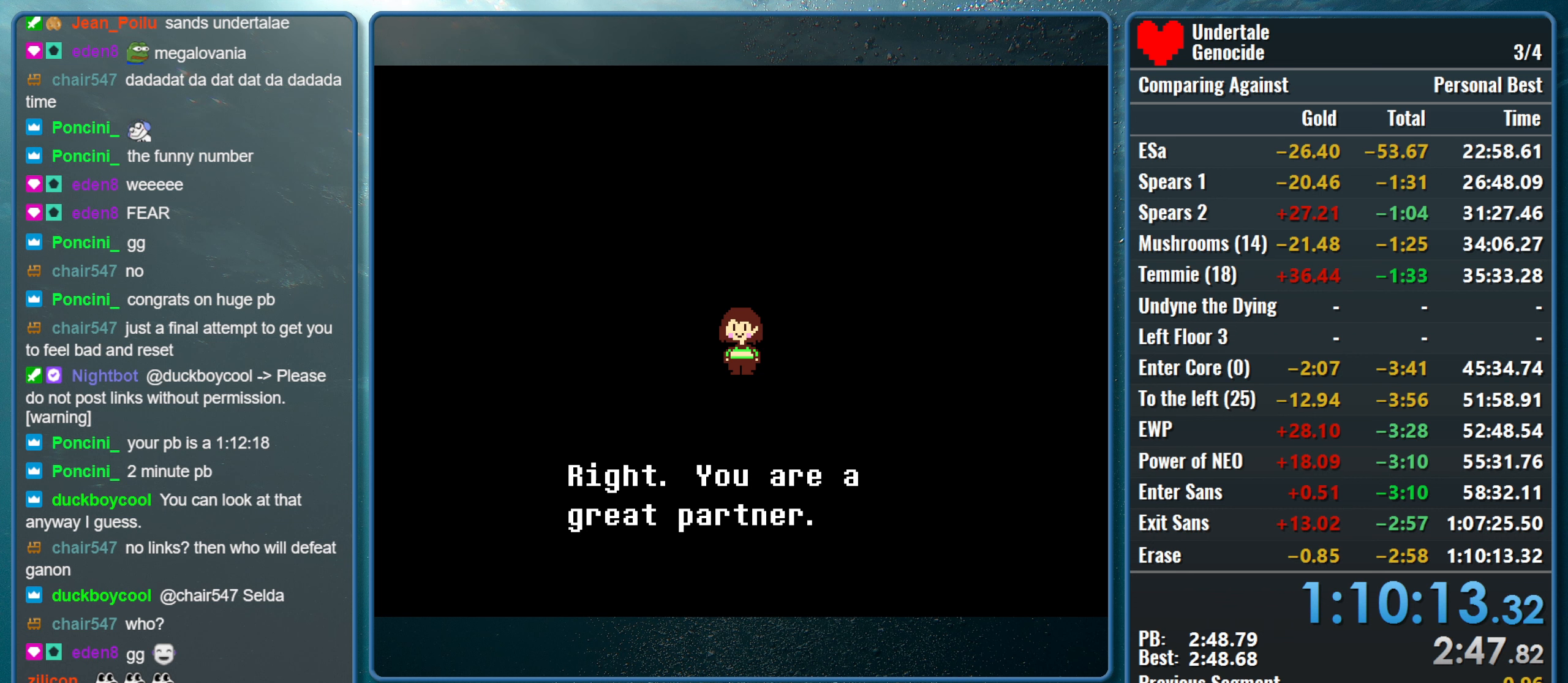
{"keys": [], "events": []}
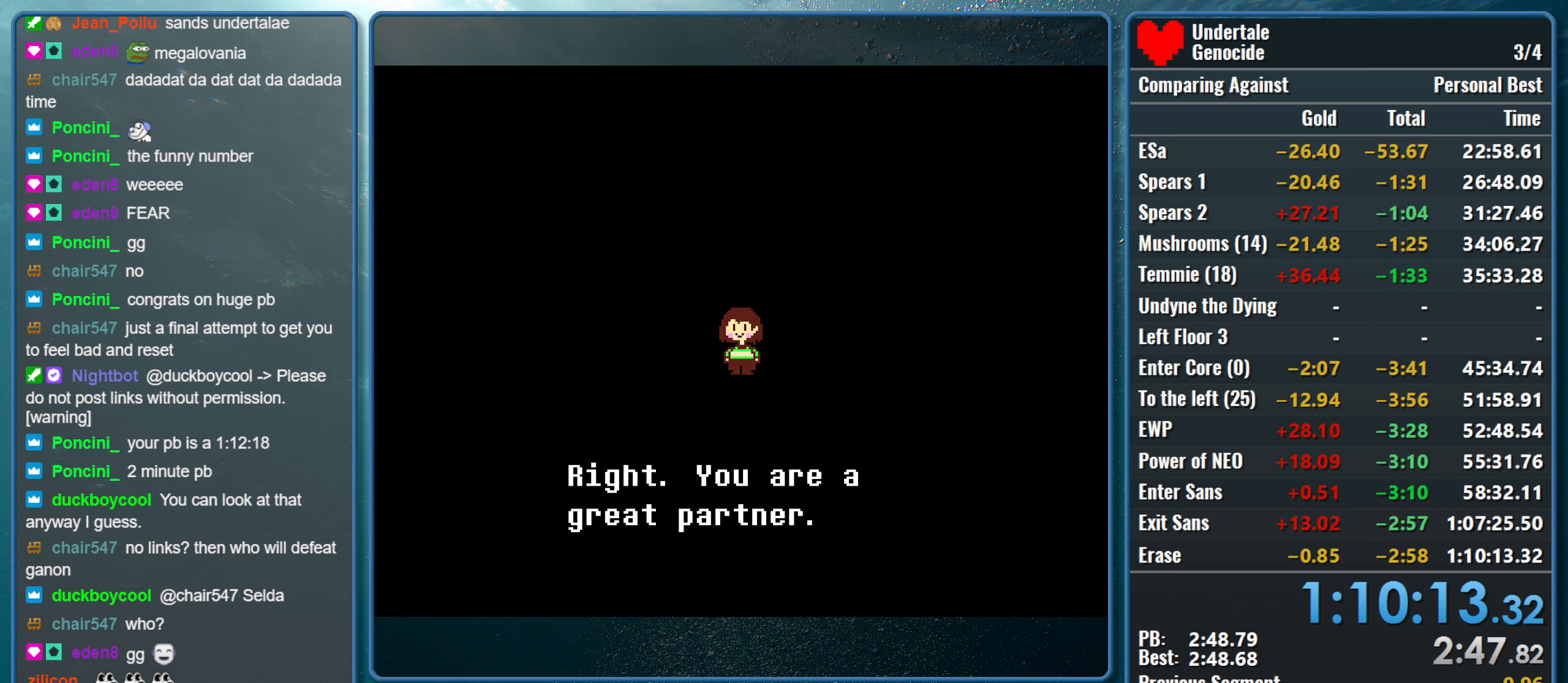
{"keys": [], "events": []}
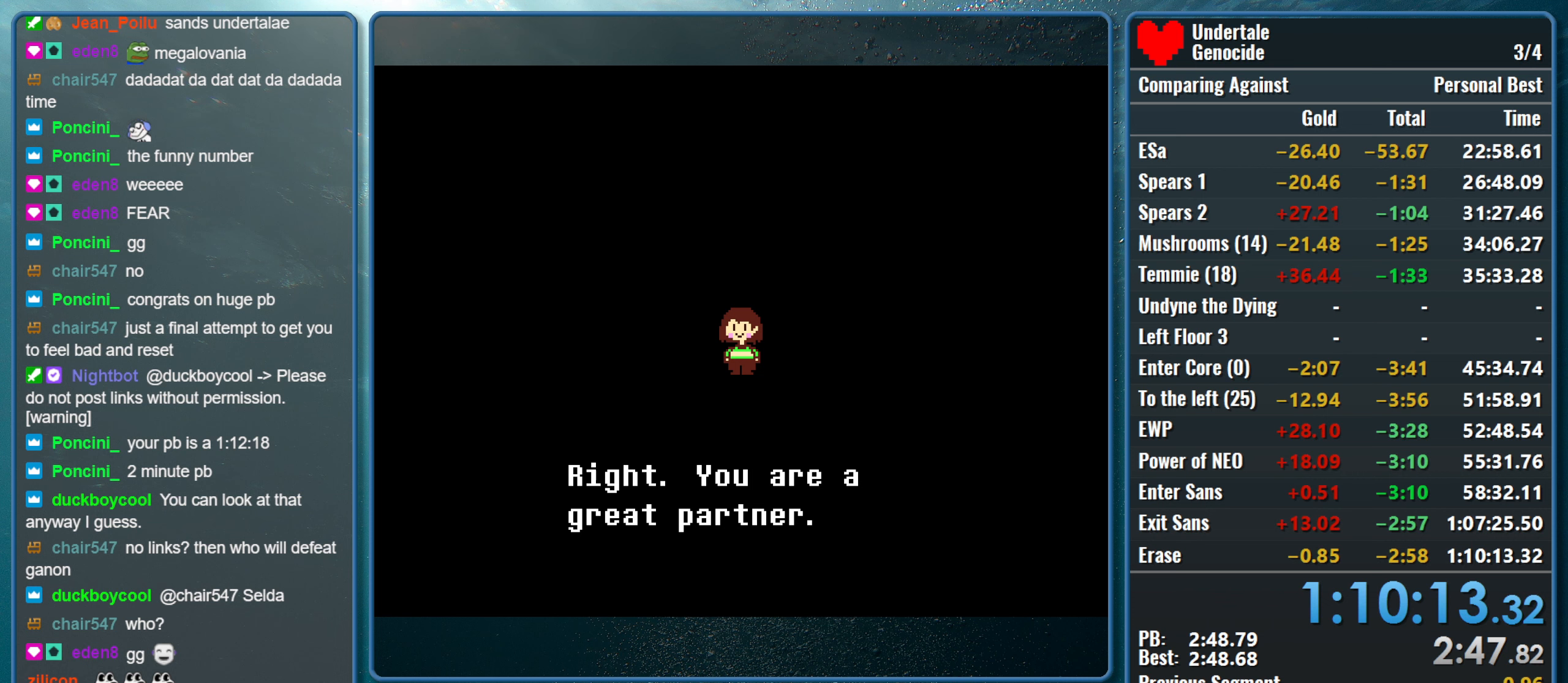
{"keys": [], "events": [[67, "return", "down"], [217, "return", "up"]]}